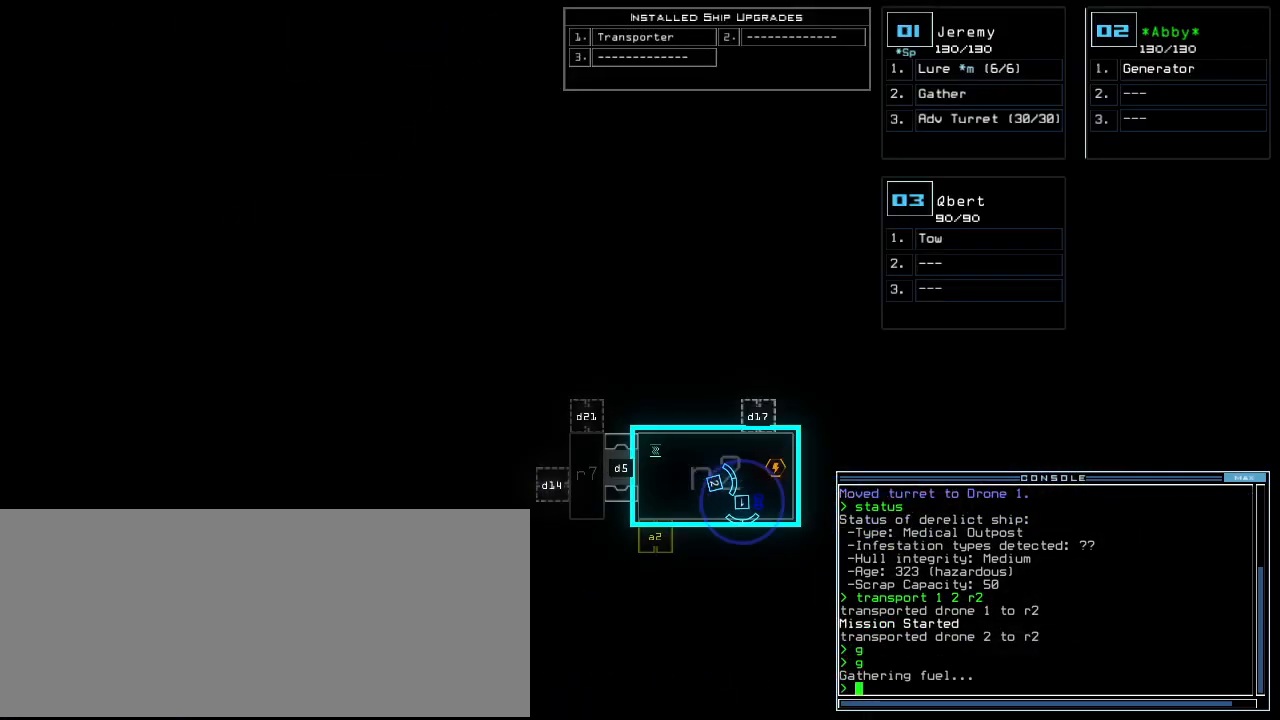
Gameplay with keyboard; each line is a JSON object with the keys held at the frame after it. "events" lists presses ("down") and releases ("up") of ".", "0", "1", "2", "3", "4", "5", "6", "7", "8", "9", "a", "b", "backspace", "c", "caps_lock", "comma", "ctrl_l", "ctrl_r", "d", "down", "e", "equals", "escape", "f", "f8", "g", "h", "i", "j", "k", "l", "left", "m", "minus", "n", "o", "p", "q", "quote", "r", "return", "right", "s", "semicolon", "shift_l", "shift_r", "space", "t", "tab", "tilde", "u", "up", "v", "w", "x", "y" and "z" between this image and that frame as [ms after this image, input, new state], when the widget could be followed in between. No other keys are recorded. Mouse input is not recorded.
{"keys": [], "events": []}
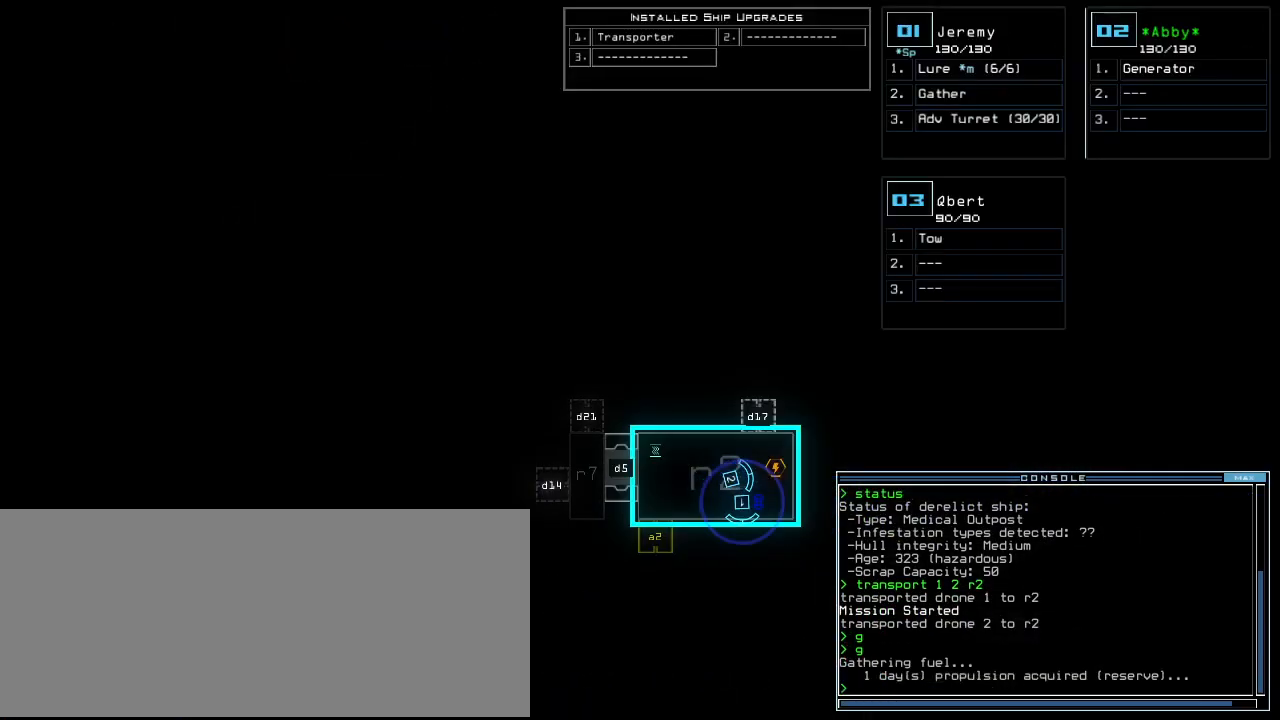
{"keys": [], "events": []}
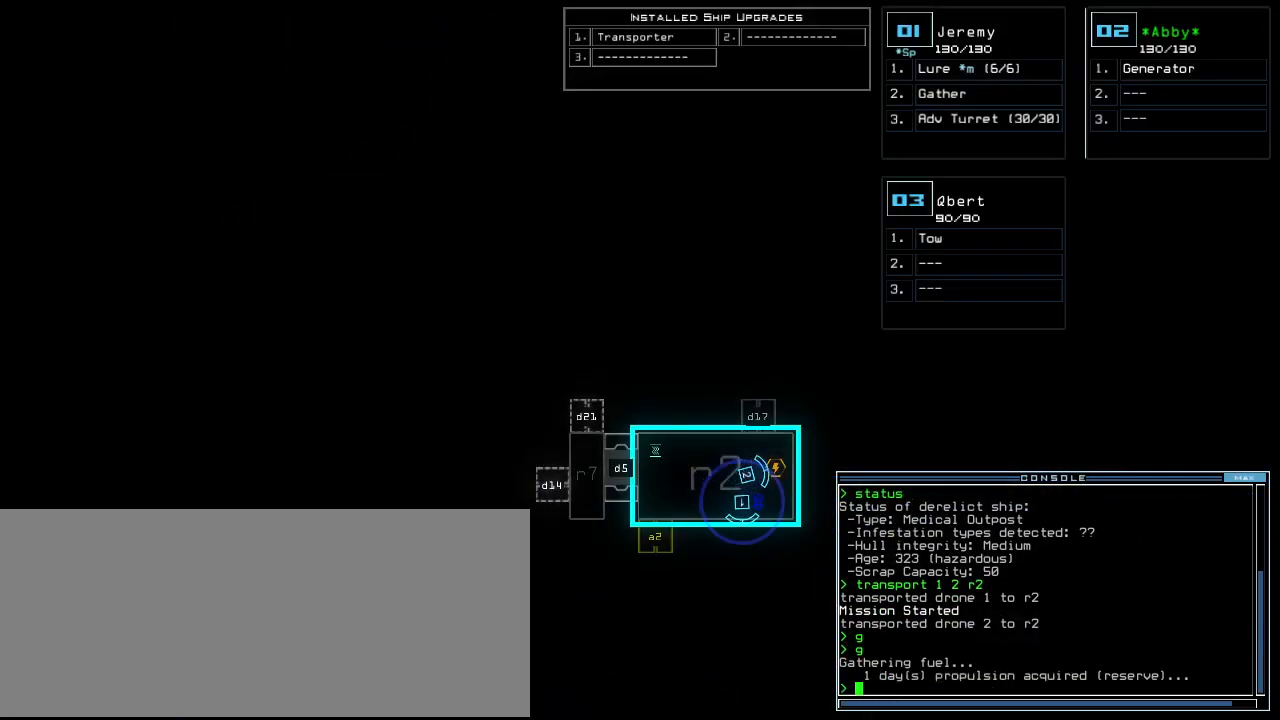
{"keys": [], "events": []}
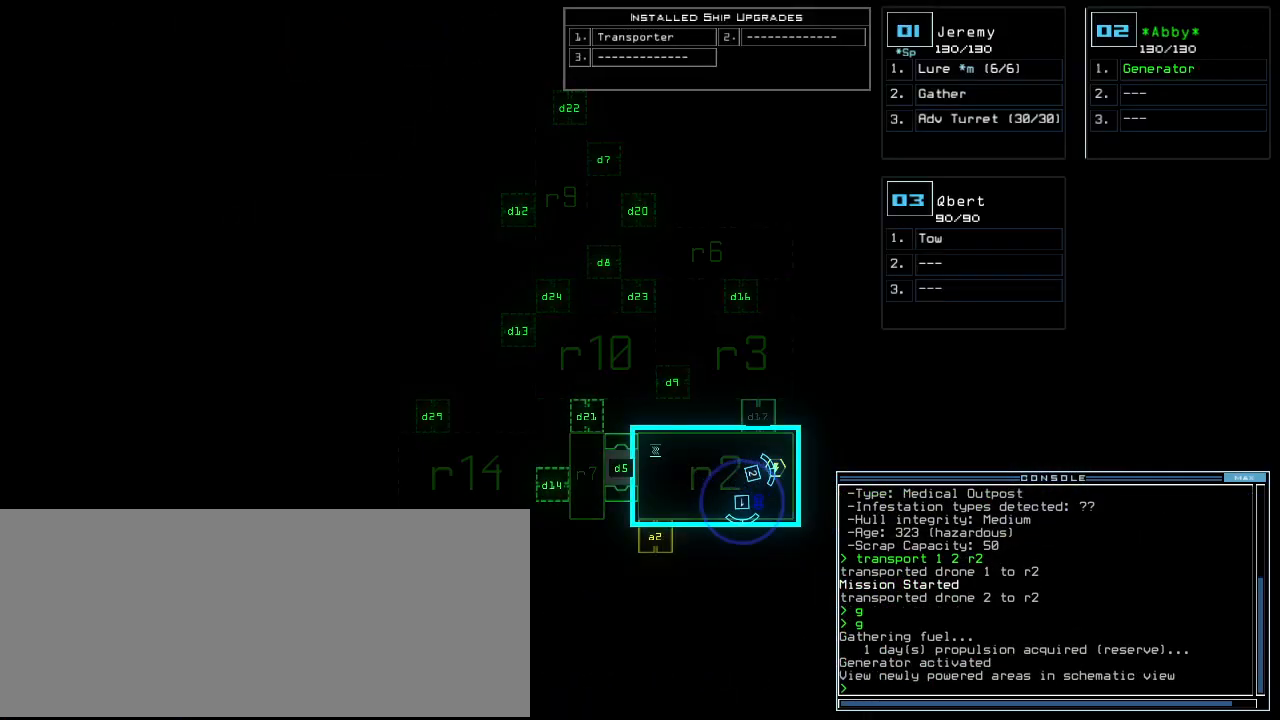
{"keys": [], "events": []}
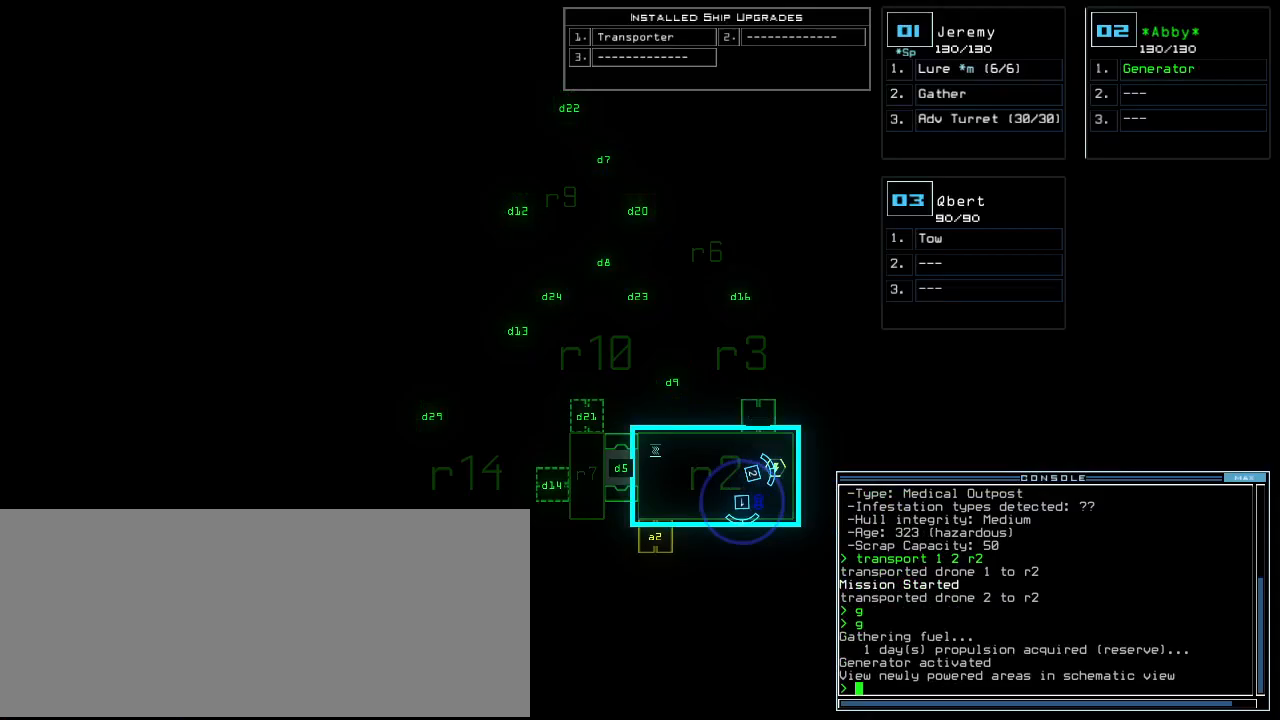
{"keys": ["up"], "events": [[40, "up", "down"]]}
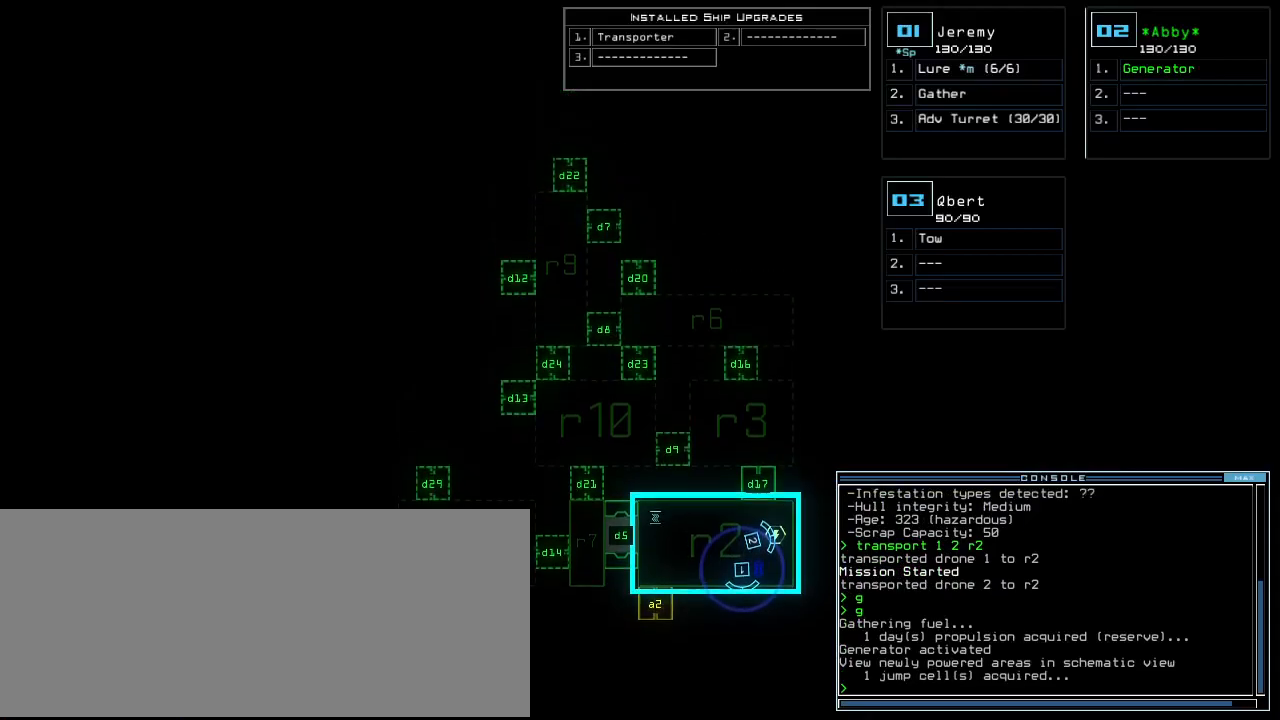
{"keys": [], "events": [[20, "up", "up"], [60, "left", "down"], [220, "left", "up"]]}
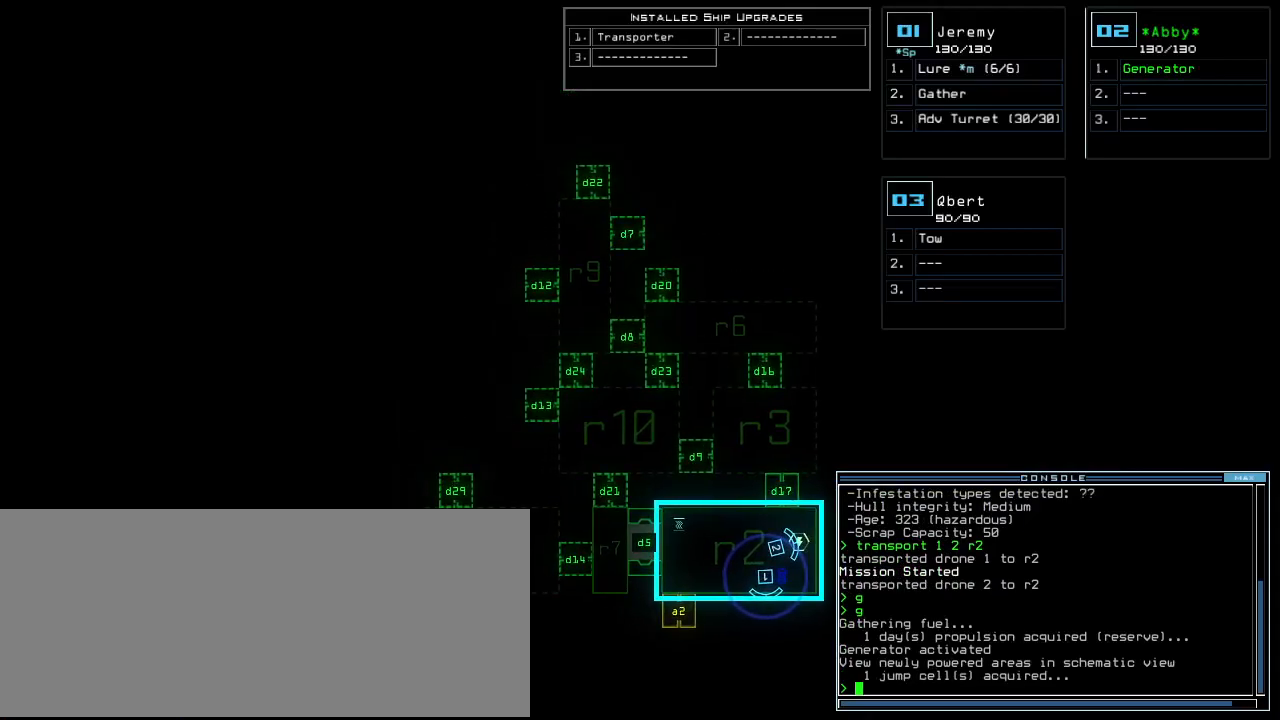
{"keys": [], "events": []}